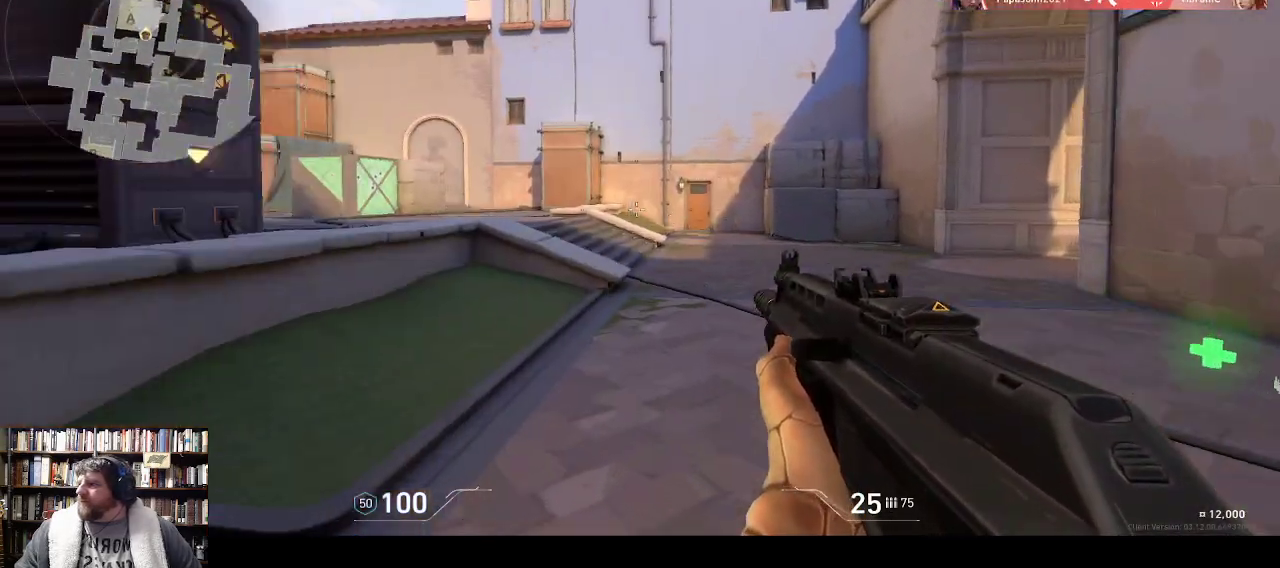
Gameplay with keyboard; each line is a JSON object with the keys held at the frame after it. "events" lists presses ("down") and releases ("up") of ".", "/", "0", "1", "2", "3", "4", "5", "6", "7", "8", "9", "a", "alt_l", "alt_r", "b", "backslash", "backspace", "c", "caps_lock", "comma", "ctrl_l", "ctrl_r", "d", "down", "e", "equals", "f", "g", "h", "i", "j", "k", "l", "lbracket", "left", "m", "minus", "n", "o", "p", "q", "quote", "r", "rbracket", "return", "right", "s", "semicolon", "shift_l", "shift_r", "space", "super", "t", "tab", "tilde", "u", "up", "v", "w", "x", "y" and "z" between this image and that frame as [ms after this image, input, new state], when the widget could be followed in between. No other keys are recorded. Mouse input is not recorded.
{"keys": ["w"], "events": []}
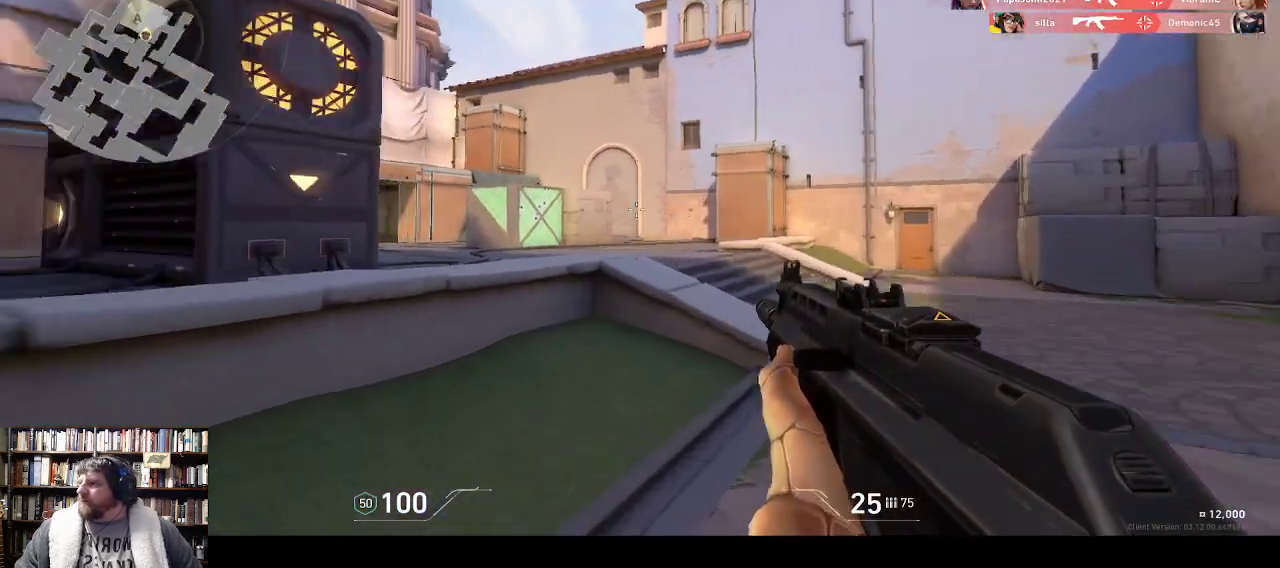
{"keys": ["w"], "events": []}
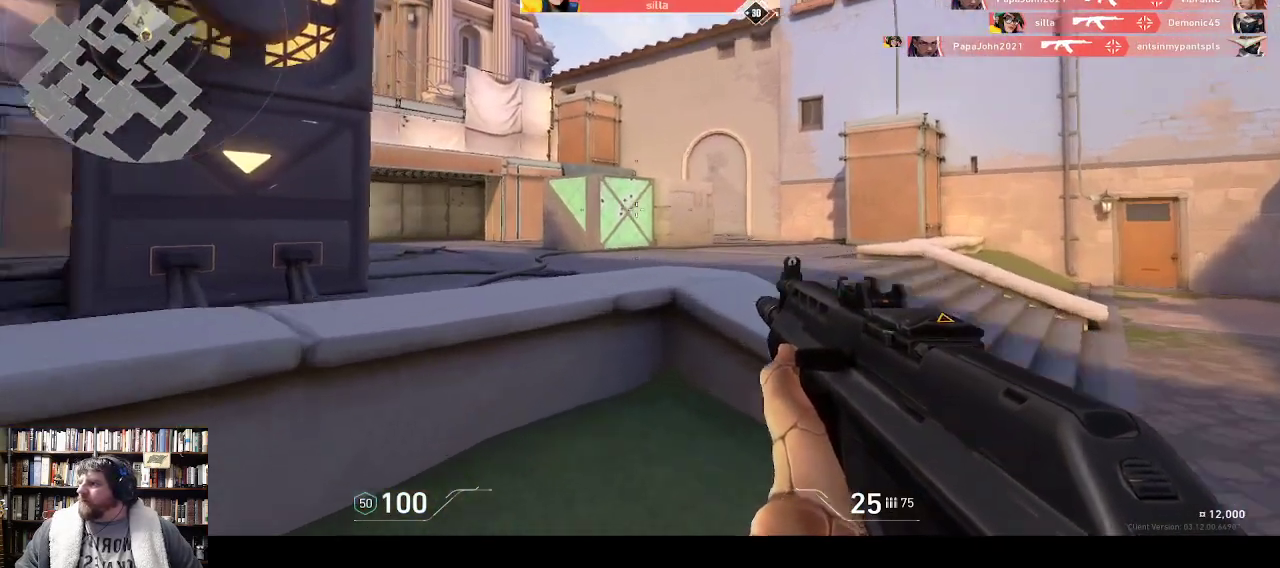
{"keys": ["w"], "events": []}
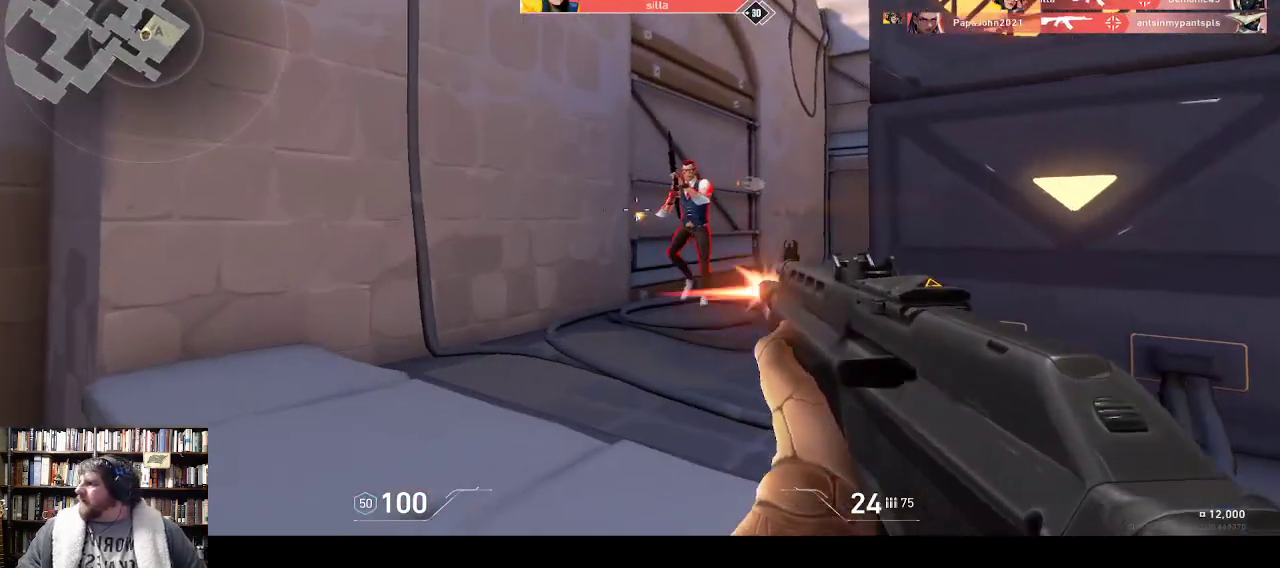
{"keys": [], "events": [[333, "w", "up"]]}
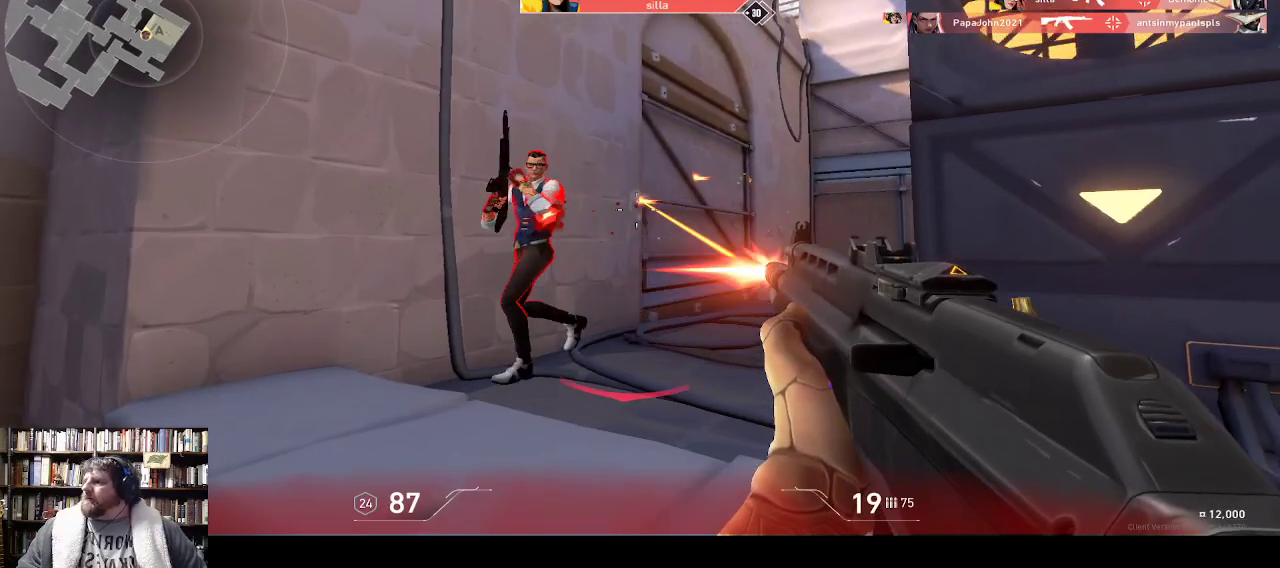
{"keys": [], "events": []}
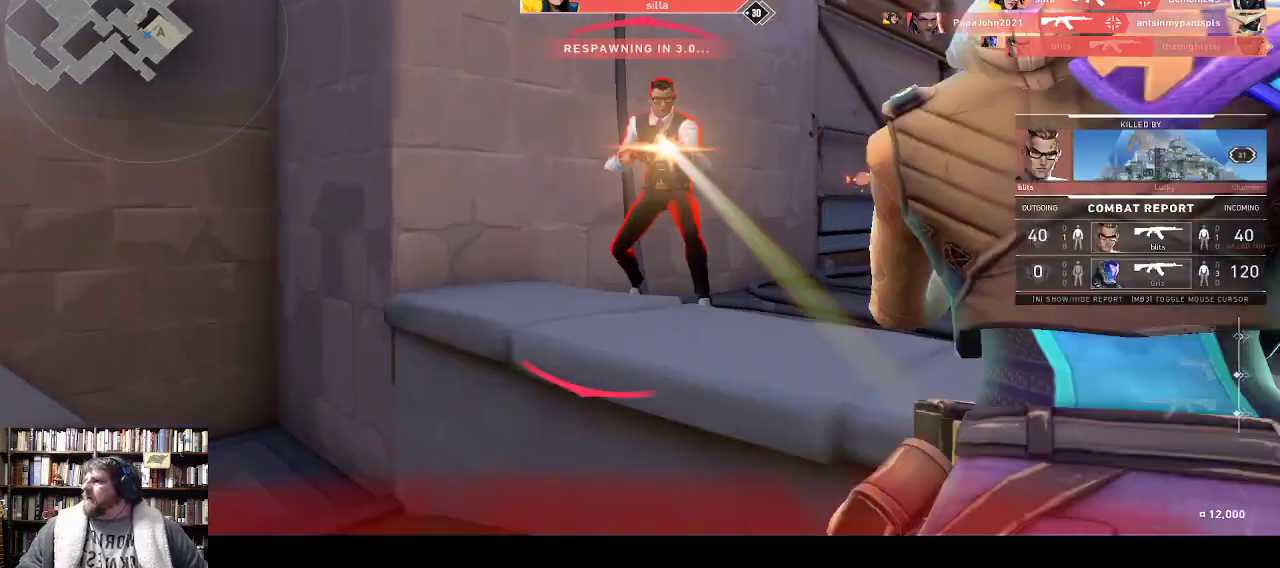
{"keys": [], "events": []}
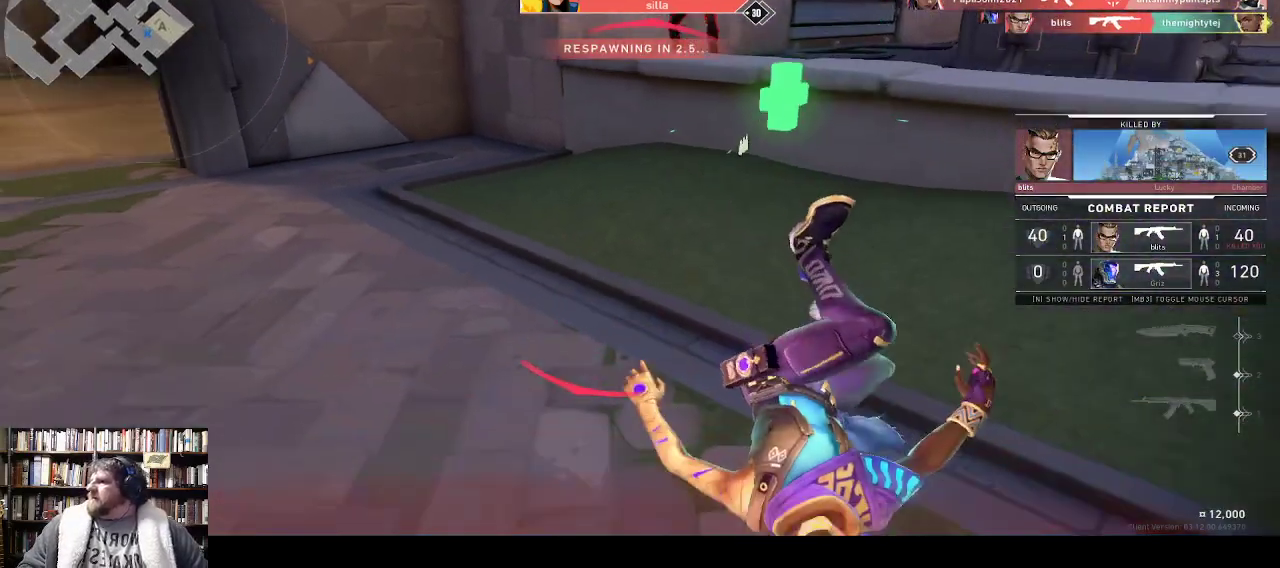
{"keys": [], "events": []}
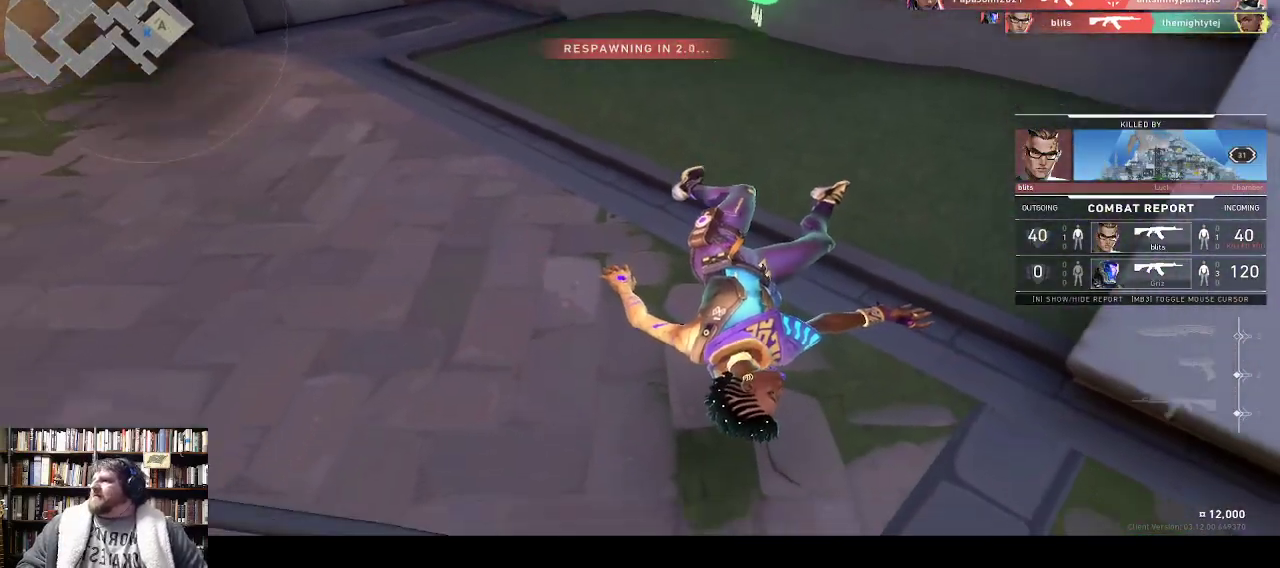
{"keys": [], "events": []}
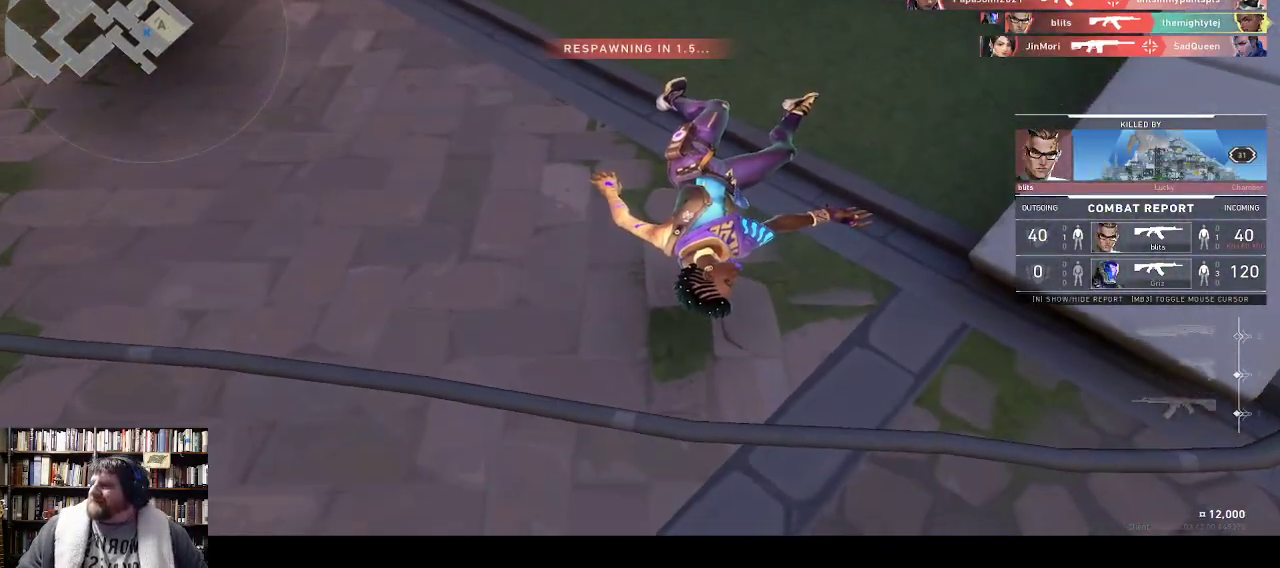
{"keys": [], "events": []}
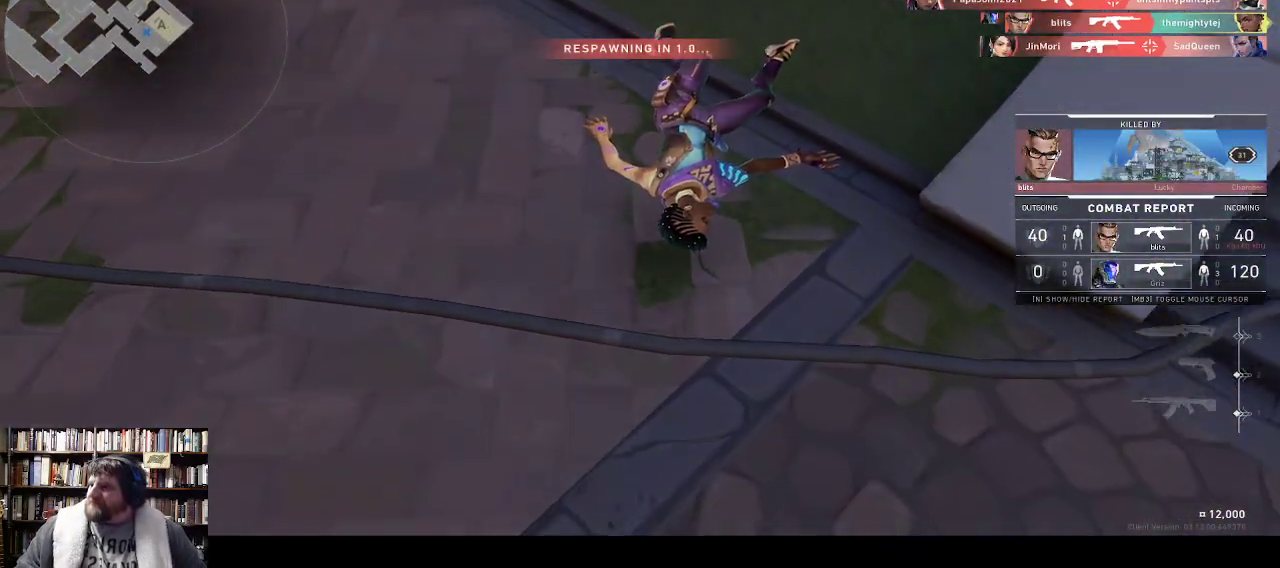
{"keys": [], "events": []}